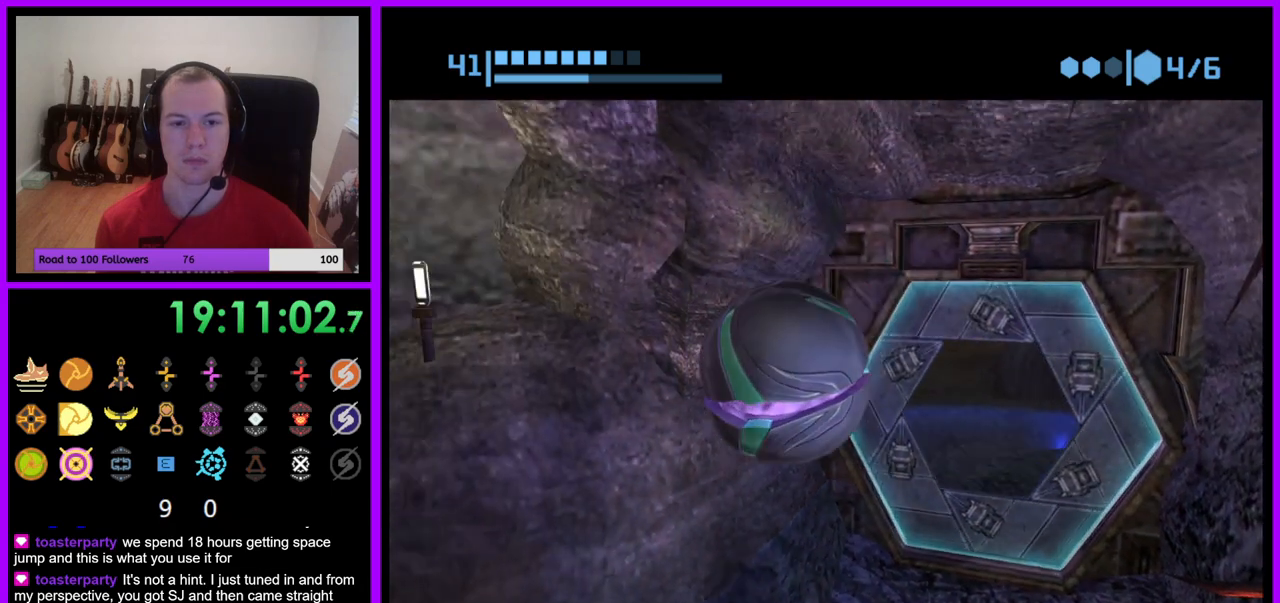
Gameplay with a controller (Nintendo layout); each line is a JSON object with the inputs held at the frame after it. "events" lists button and stick changes between this image and that frame as [ms after this image, input, new state], when the widget could be followed in between. Not read: L3 R3.
{"buttons": ["R1"], "left_stick": "up", "right_stick": "center", "events": [[350, "left_stick", "up"]]}
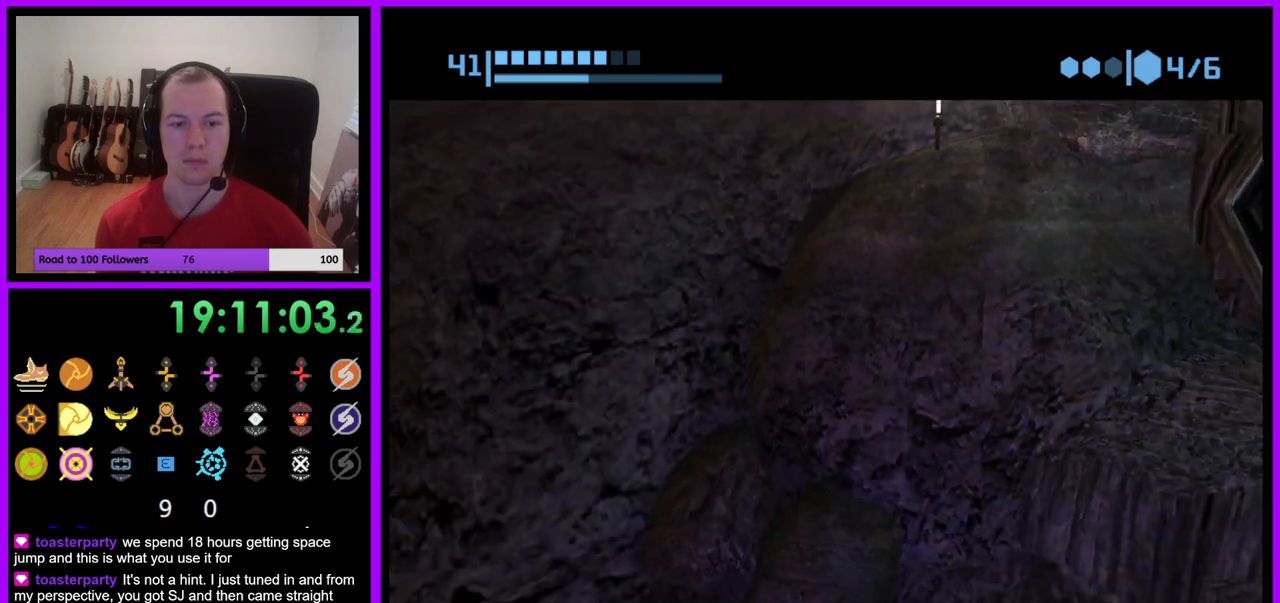
{"buttons": ["R1"], "left_stick": "up-right", "right_stick": "center", "events": [[83, "left_stick", "up-right"]]}
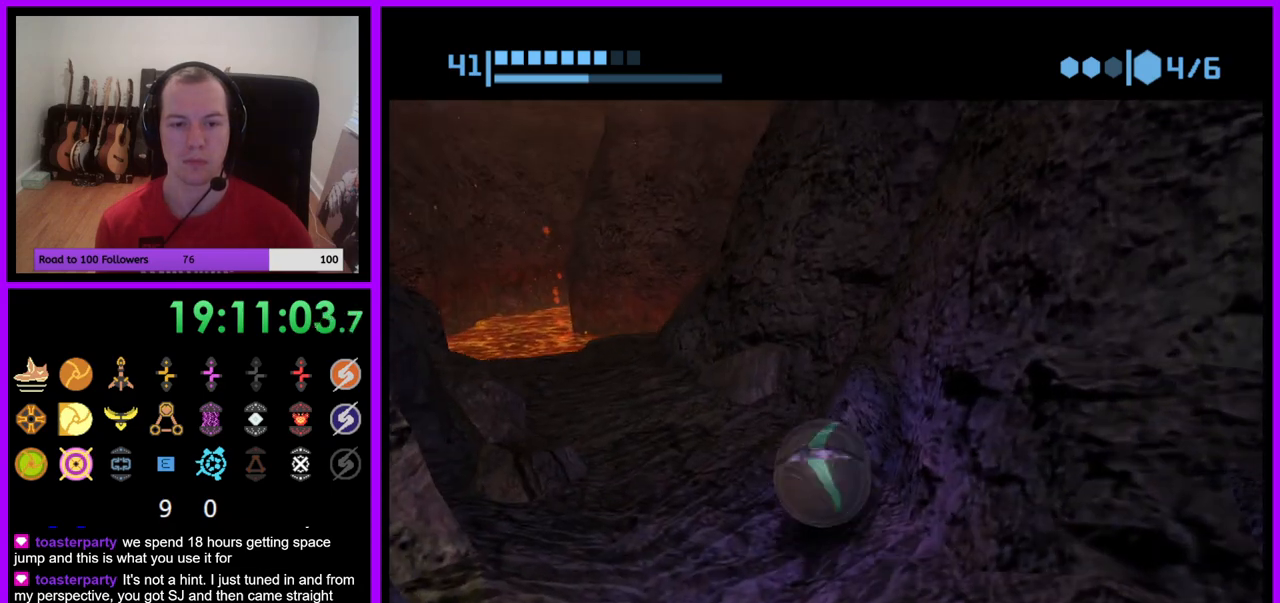
{"buttons": ["R1"], "left_stick": "right", "right_stick": "center", "events": [[17, "left_stick", "right"], [317, "A", "down"], [400, "A", "up"]]}
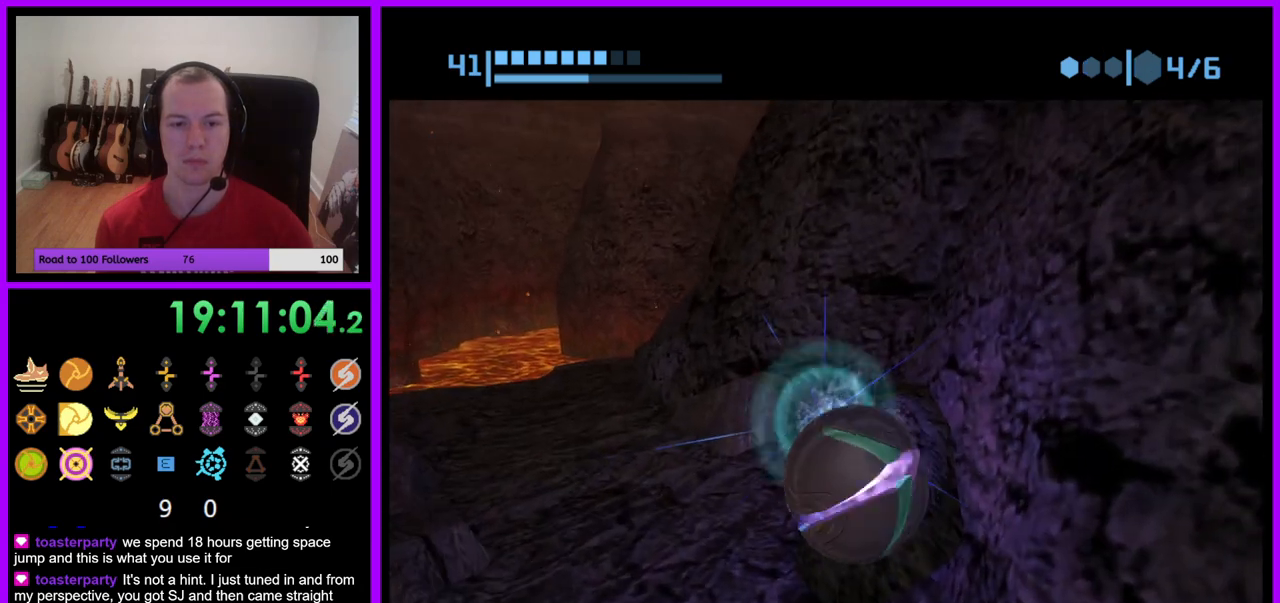
{"buttons": ["R1"], "left_stick": "up", "right_stick": "center", "events": [[167, "left_stick", "up-right"], [317, "left_stick", "up"]]}
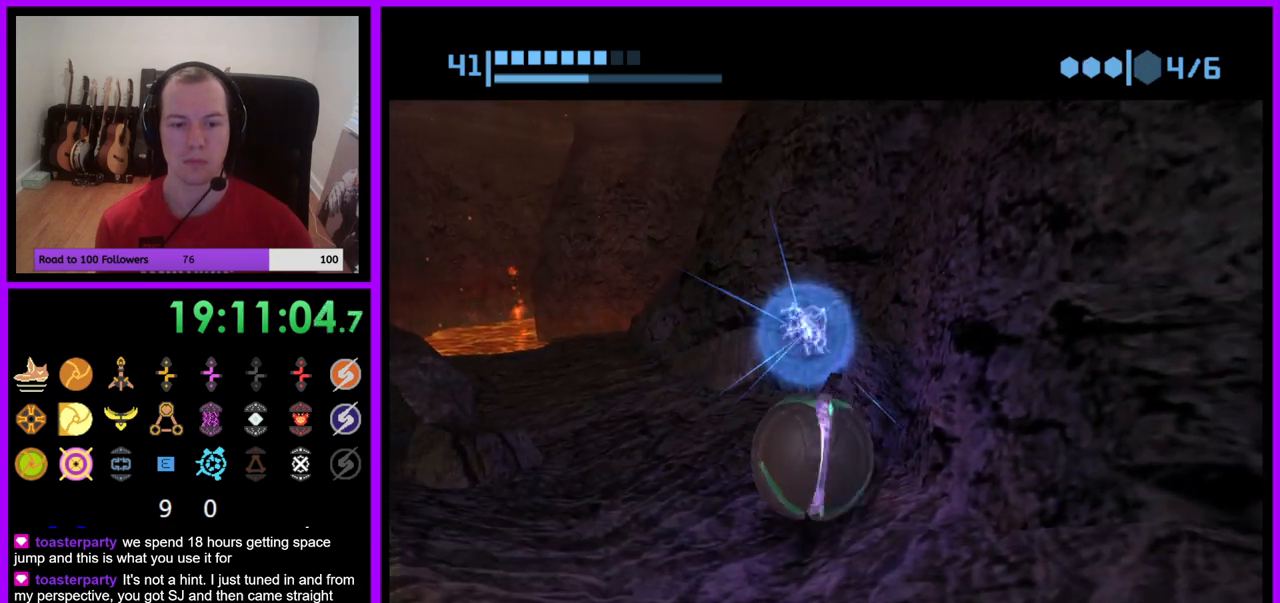
{"buttons": ["R1"], "left_stick": "right", "right_stick": "center", "events": [[83, "left_stick", "right"], [100, "A", "down"], [167, "A", "up"]]}
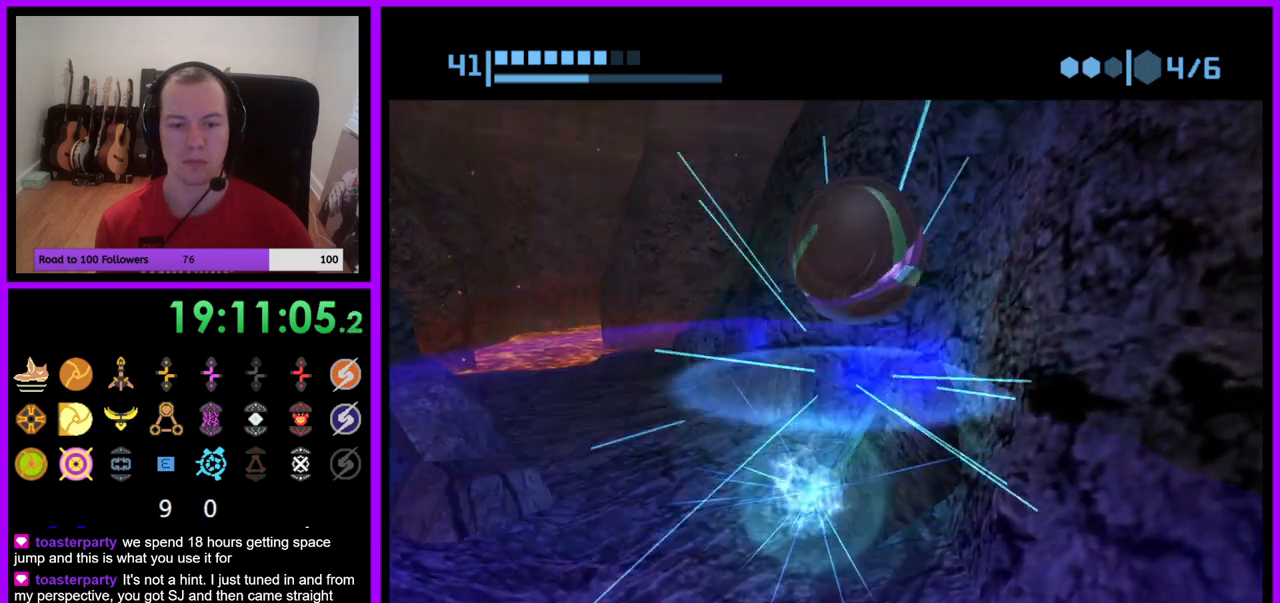
{"buttons": ["R1"], "left_stick": "up-right", "right_stick": "center", "events": [[333, "left_stick", "up-right"]]}
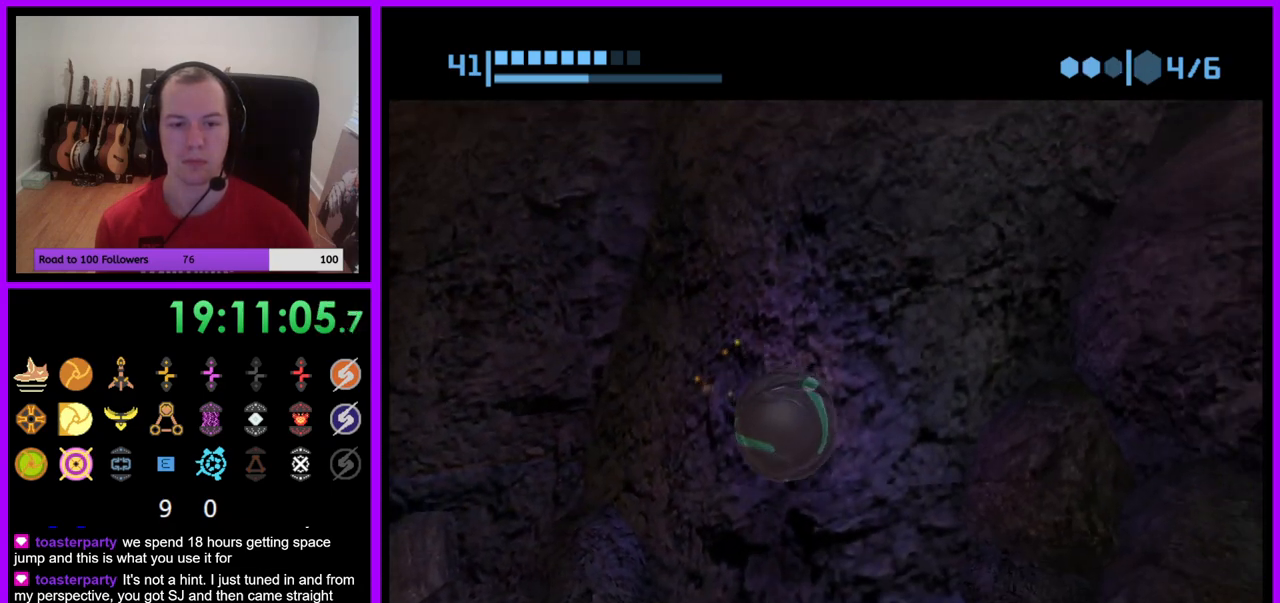
{"buttons": ["R1"], "left_stick": "up-right", "right_stick": "center", "events": [[50, "left_stick", "right"], [250, "left_stick", "up-right"]]}
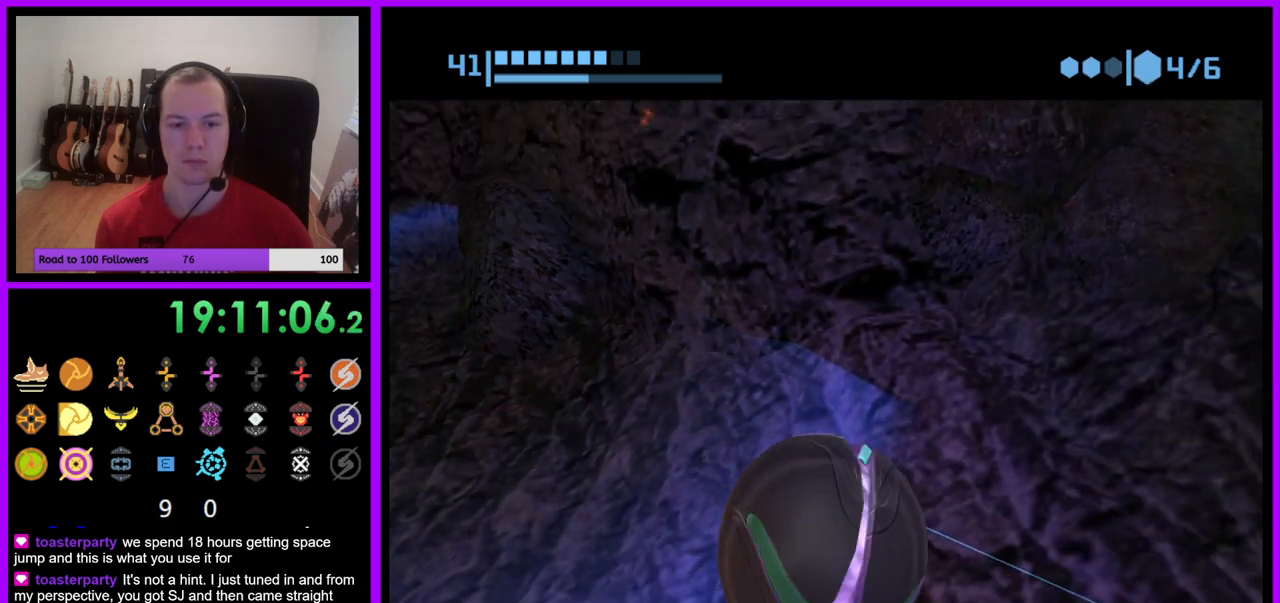
{"buttons": ["R1"], "left_stick": "up", "right_stick": "center", "events": [[33, "A", "down"], [117, "A", "up"], [133, "left_stick", "up"]]}
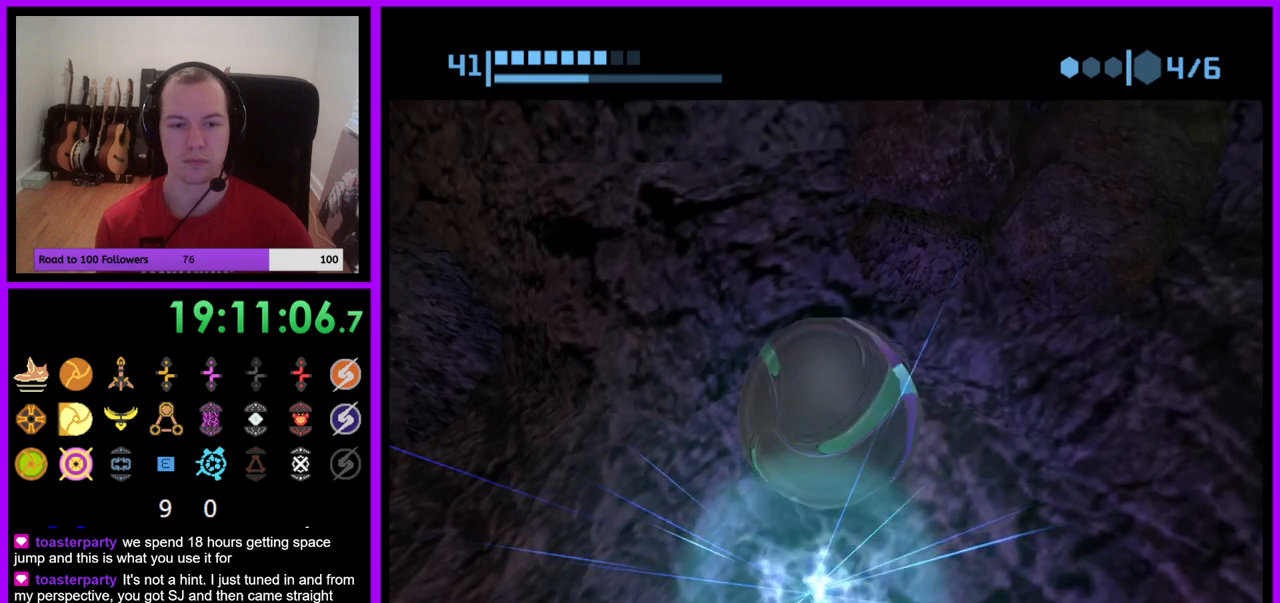
{"buttons": ["R1"], "left_stick": "up-right", "right_stick": "center", "events": [[50, "A", "down"], [50, "left_stick", "up-right"], [117, "A", "up"]]}
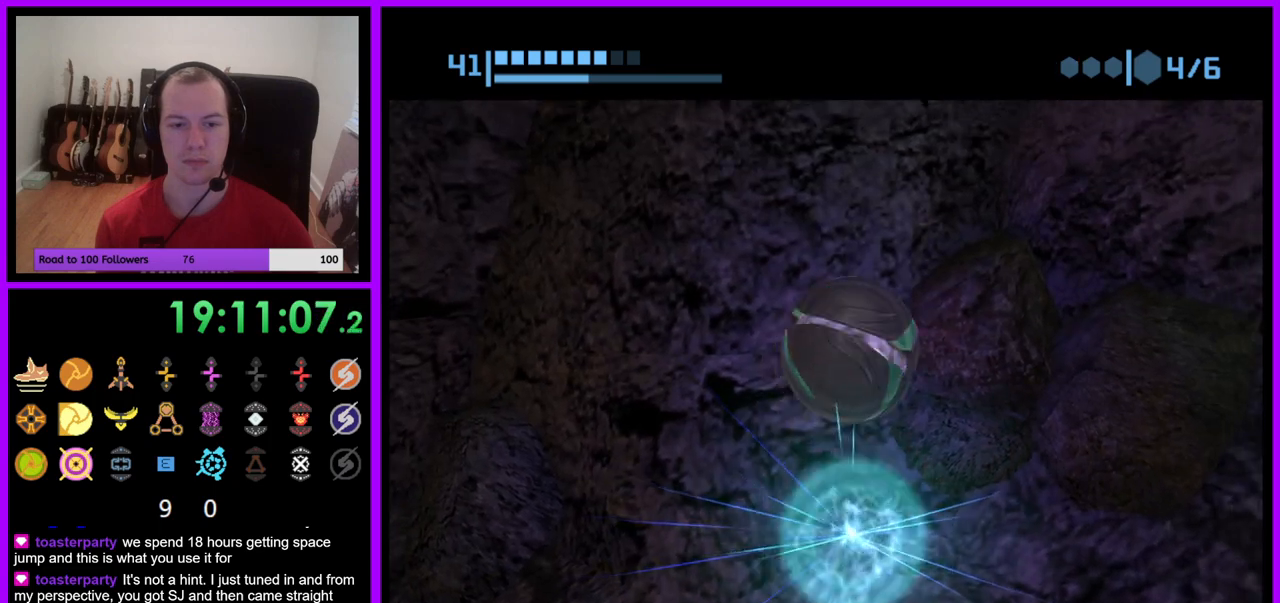
{"buttons": ["R1"], "left_stick": "up", "right_stick": "center", "events": [[283, "left_stick", "up"]]}
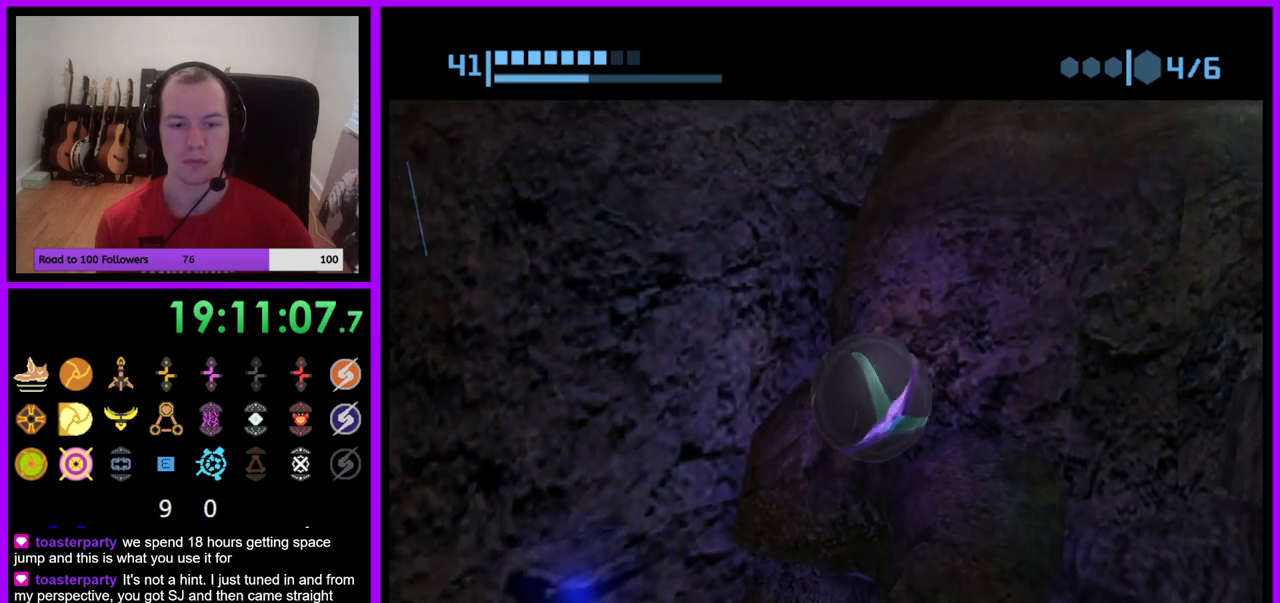
{"buttons": ["R1"], "left_stick": "up", "right_stick": "center", "events": [[133, "A", "down"], [233, "A", "up"]]}
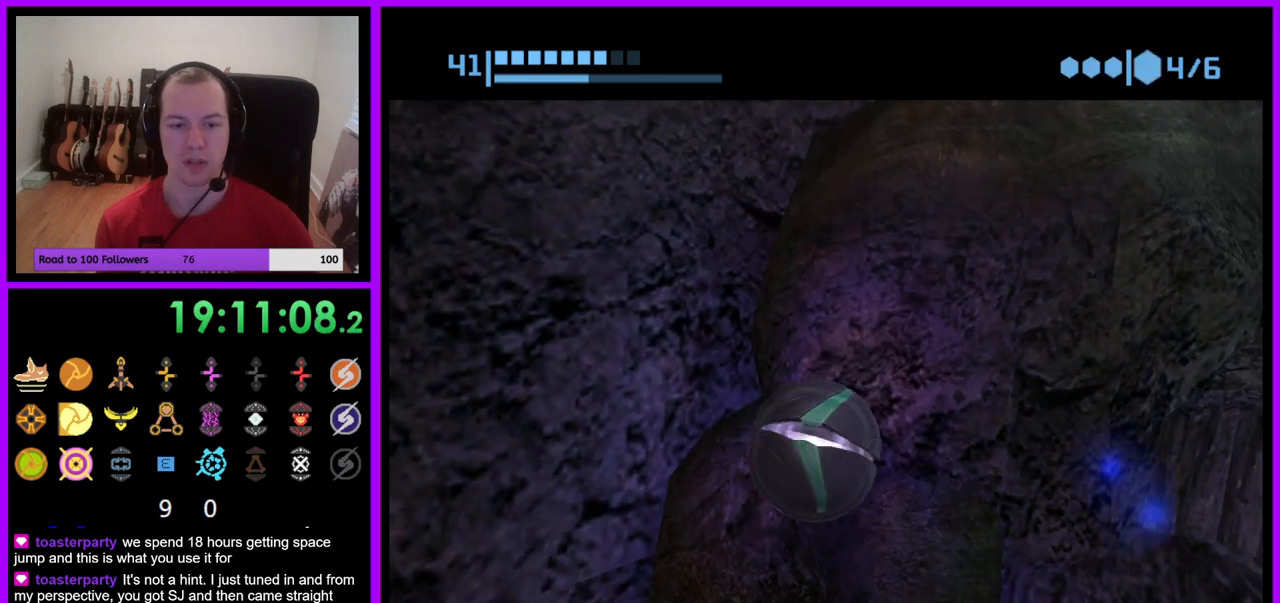
{"buttons": ["R1"], "left_stick": "up", "right_stick": "center", "events": [[183, "A", "down"], [267, "A", "up"]]}
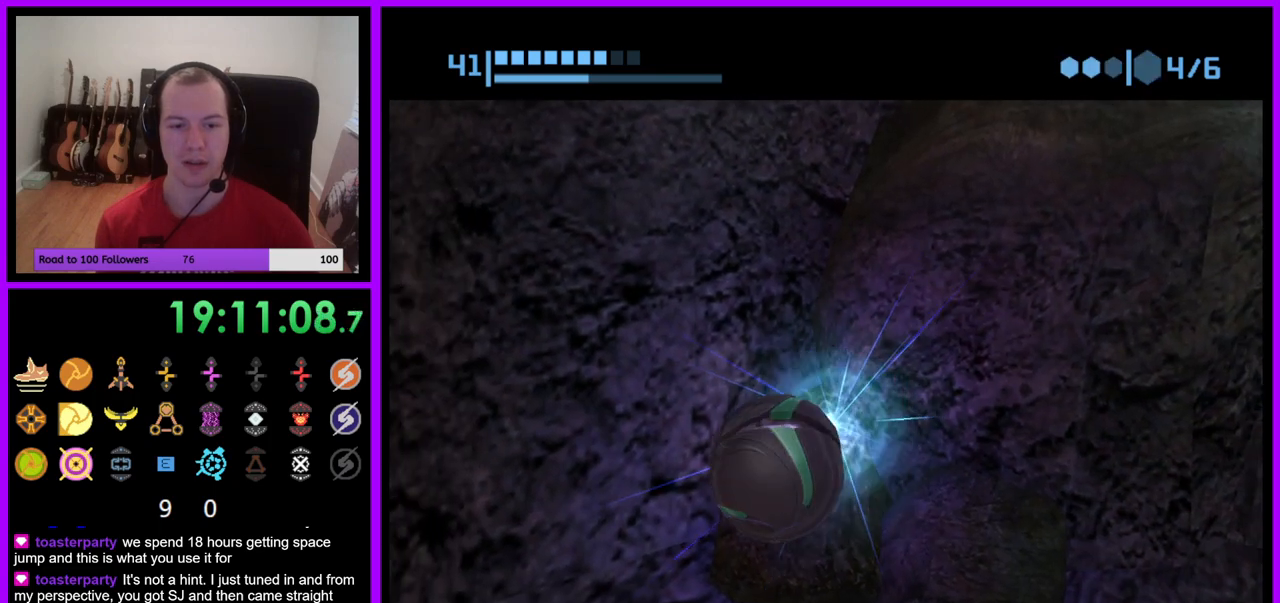
{"buttons": ["R1"], "left_stick": "up", "right_stick": "center", "events": [[267, "left_stick", "up-right"], [433, "left_stick", "up"]]}
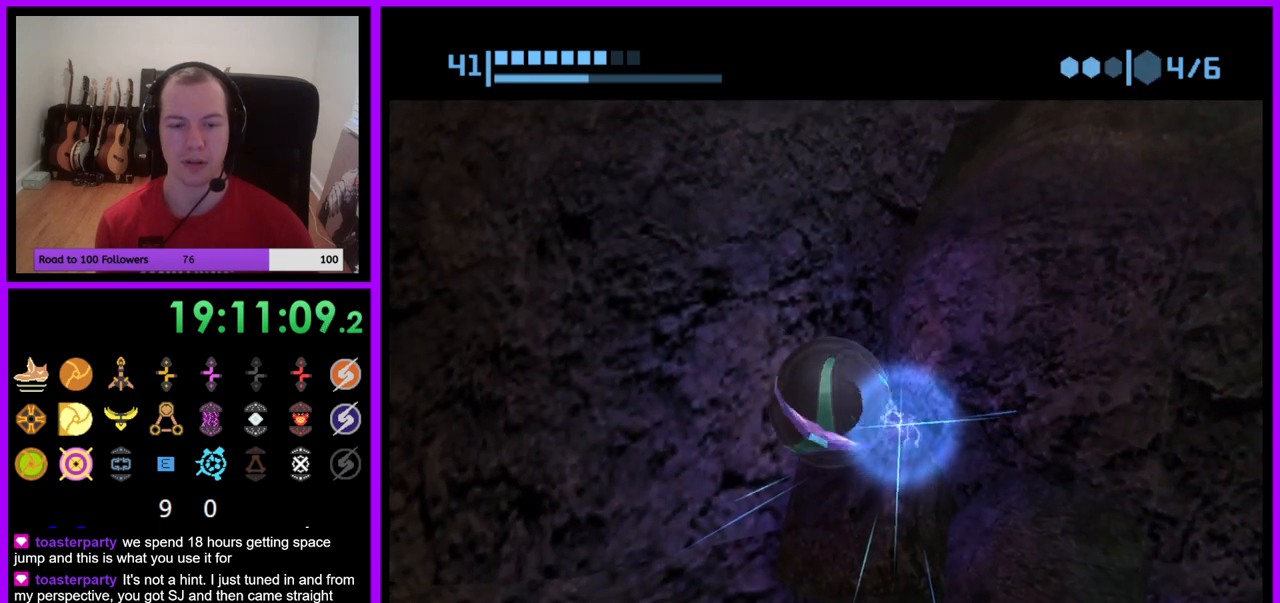
{"buttons": ["R1"], "left_stick": "up-right", "right_stick": "center", "events": [[467, "left_stick", "up-right"]]}
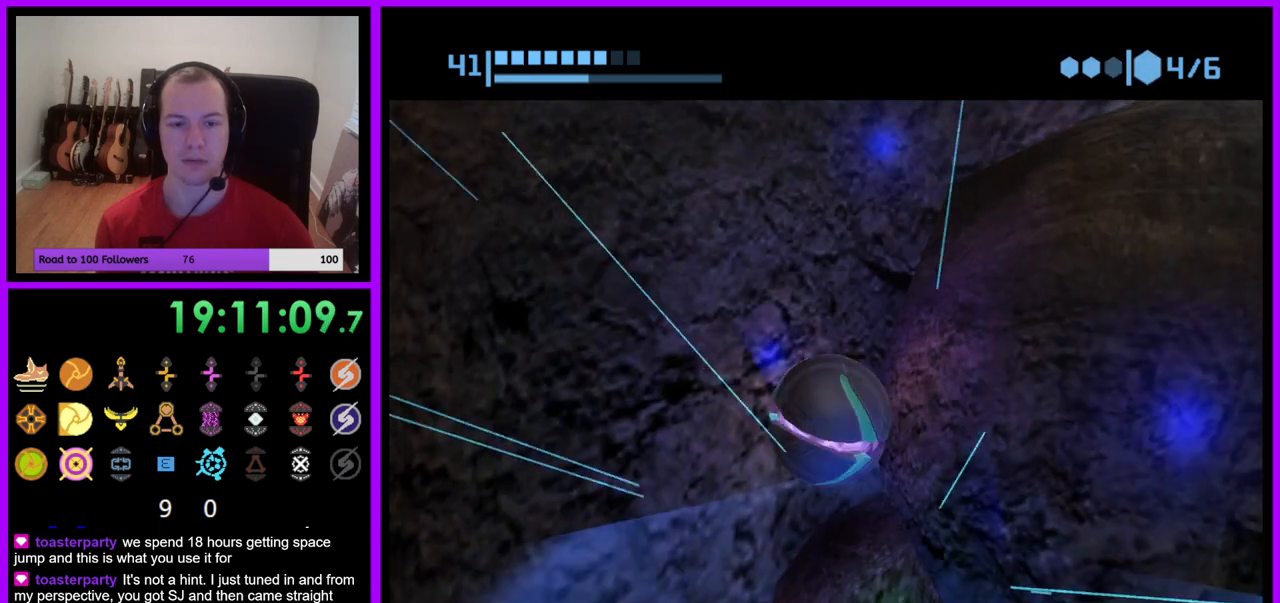
{"buttons": ["R1"], "left_stick": "up", "right_stick": "center", "events": [[233, "A", "down"], [300, "A", "up"], [483, "left_stick", "up"]]}
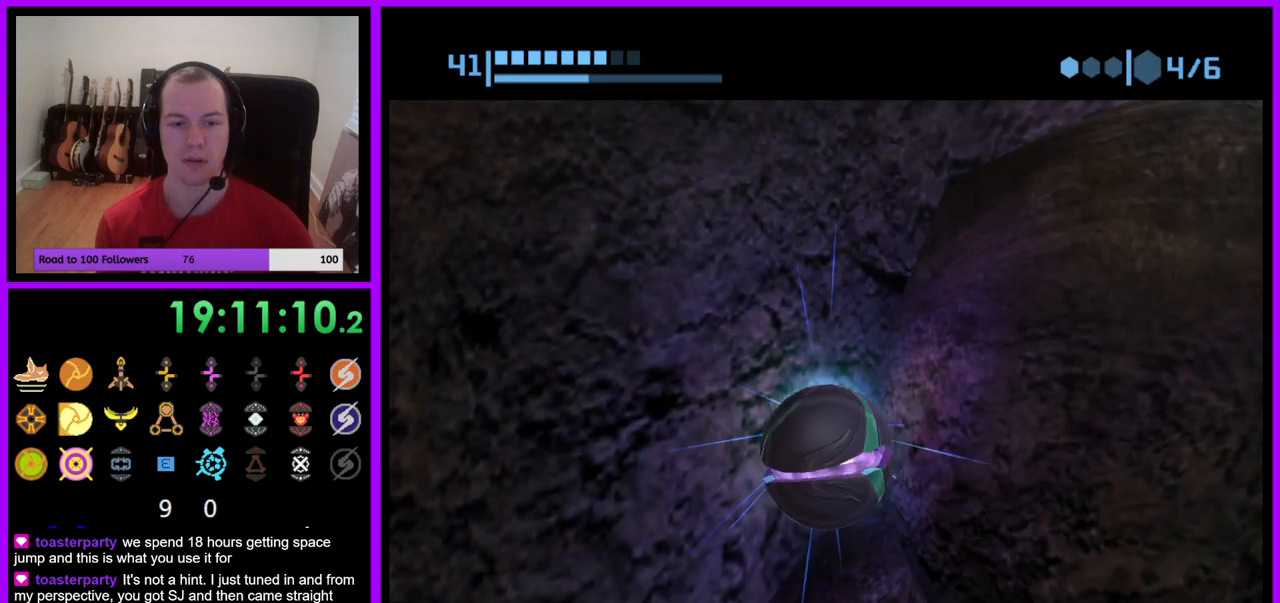
{"buttons": ["R1"], "left_stick": "up", "right_stick": "center", "events": []}
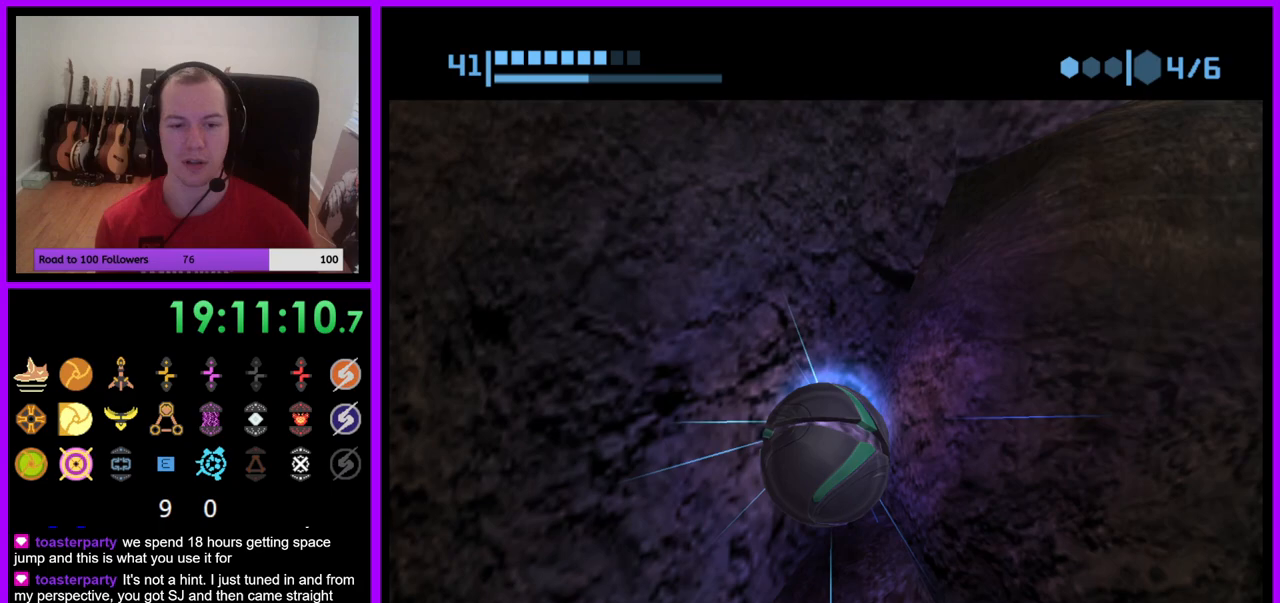
{"buttons": ["R1"], "left_stick": "up-right", "right_stick": "center", "events": [[50, "left_stick", "up-right"]]}
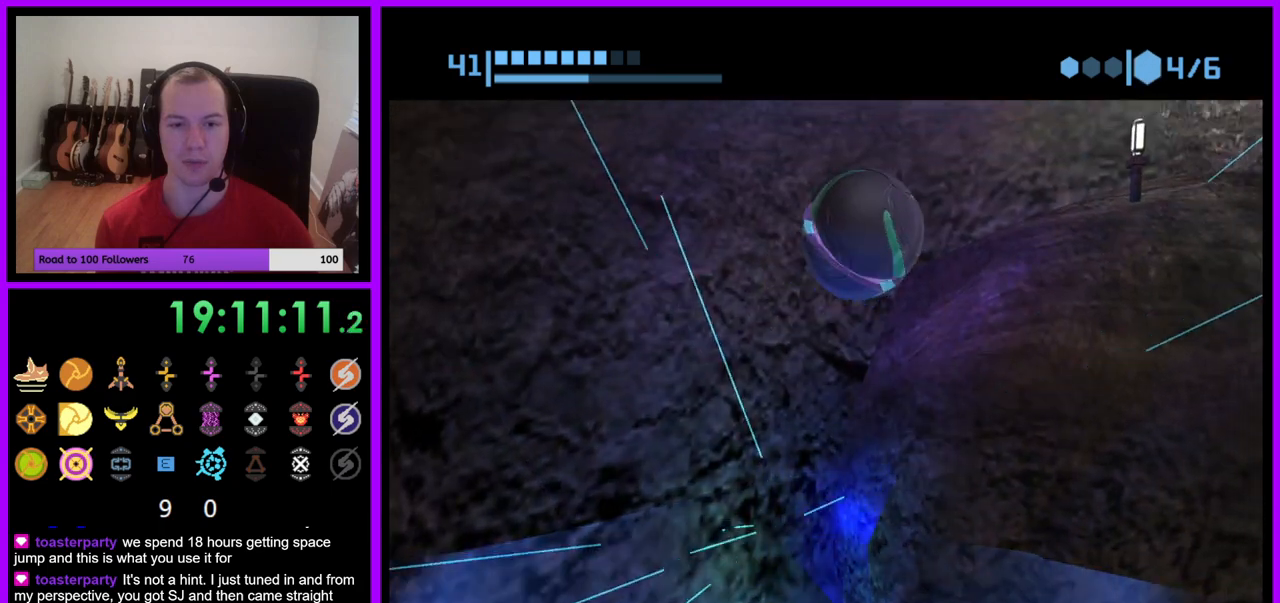
{"buttons": ["R1"], "left_stick": "up-right", "right_stick": "center", "events": []}
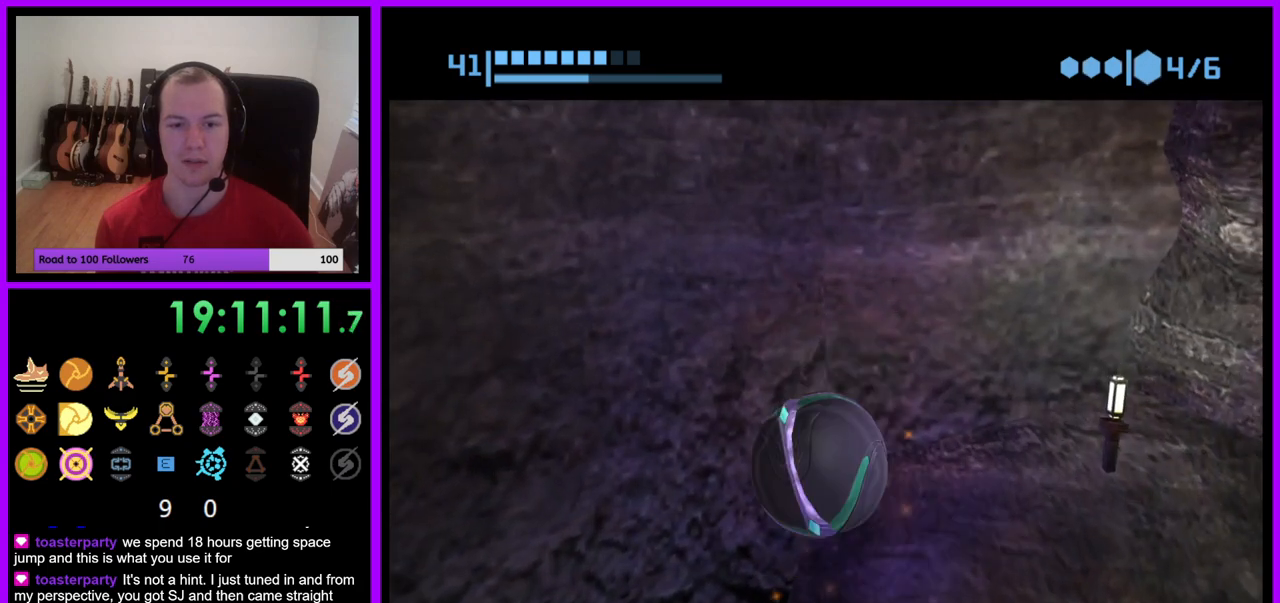
{"buttons": ["R1"], "left_stick": "up-right", "right_stick": "center", "events": [[233, "A", "down"], [350, "A", "up"]]}
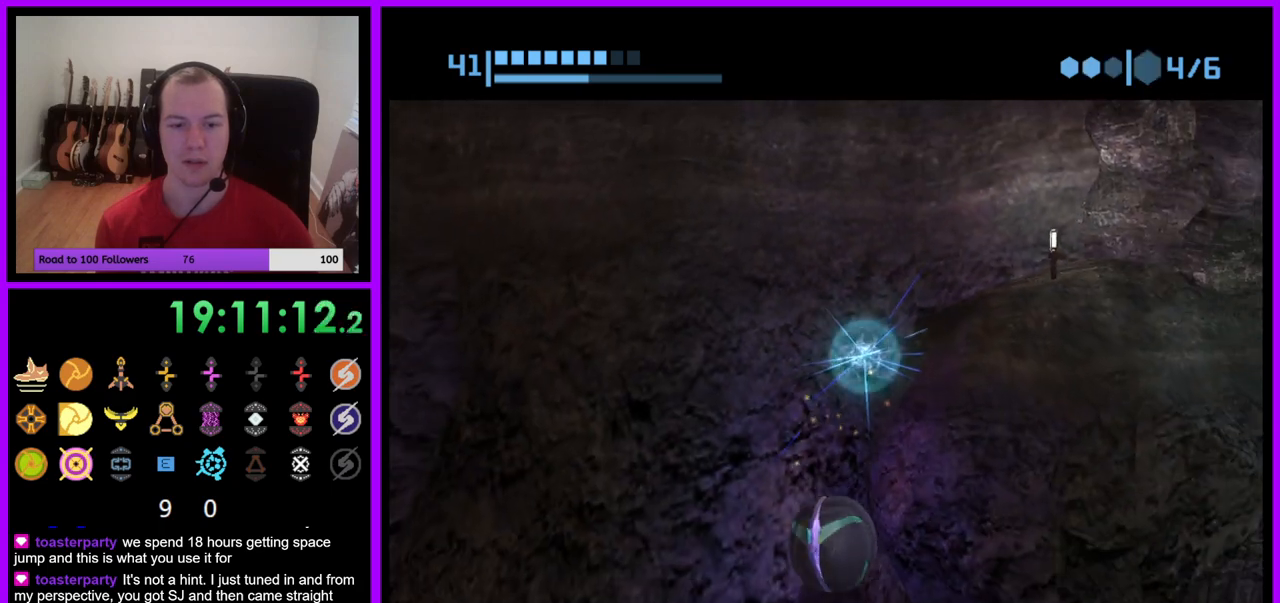
{"buttons": ["R1"], "left_stick": "up-left", "right_stick": "center", "events": [[150, "left_stick", "up-left"], [200, "left_stick", "left"], [483, "left_stick", "up-left"]]}
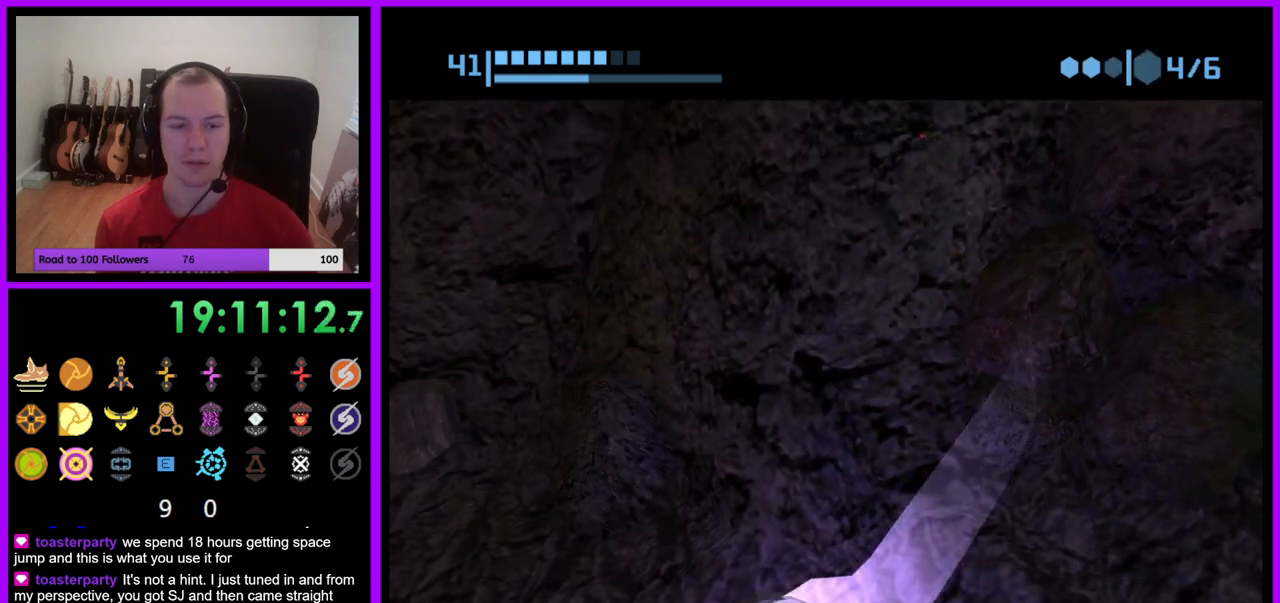
{"buttons": ["R1"], "left_stick": "right", "right_stick": "center", "events": [[100, "left_stick", "up"], [250, "left_stick", "up-right"], [367, "left_stick", "right"]]}
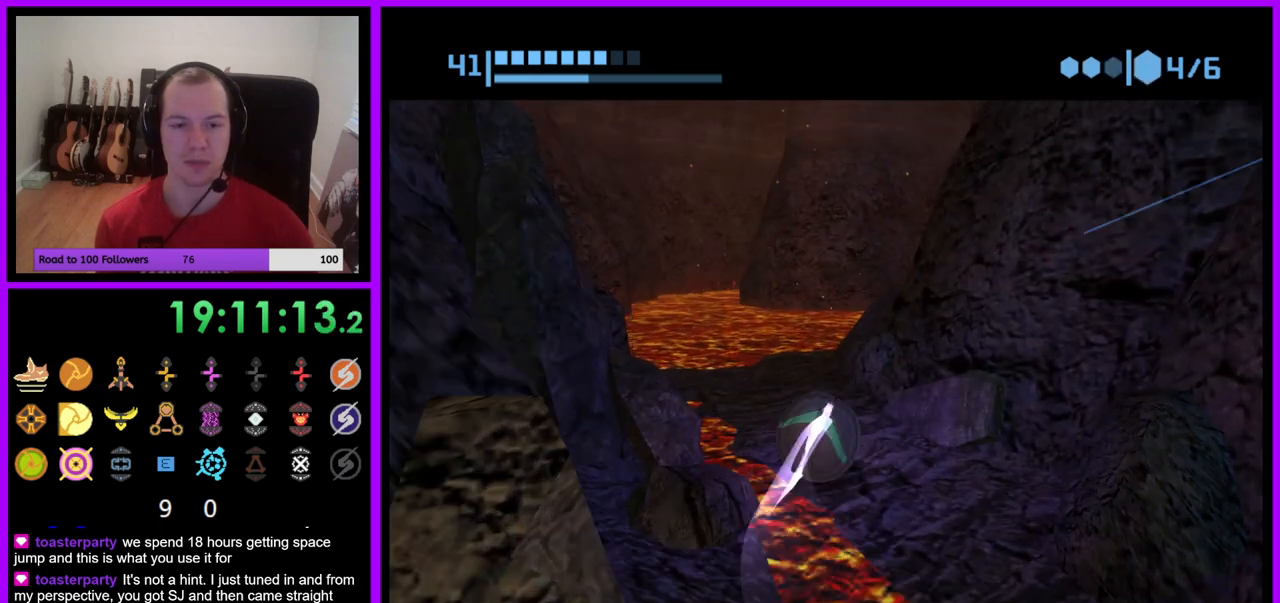
{"buttons": ["R1"], "left_stick": "up-right", "right_stick": "center", "events": [[283, "left_stick", "up-right"], [383, "A", "down"], [467, "A", "up"]]}
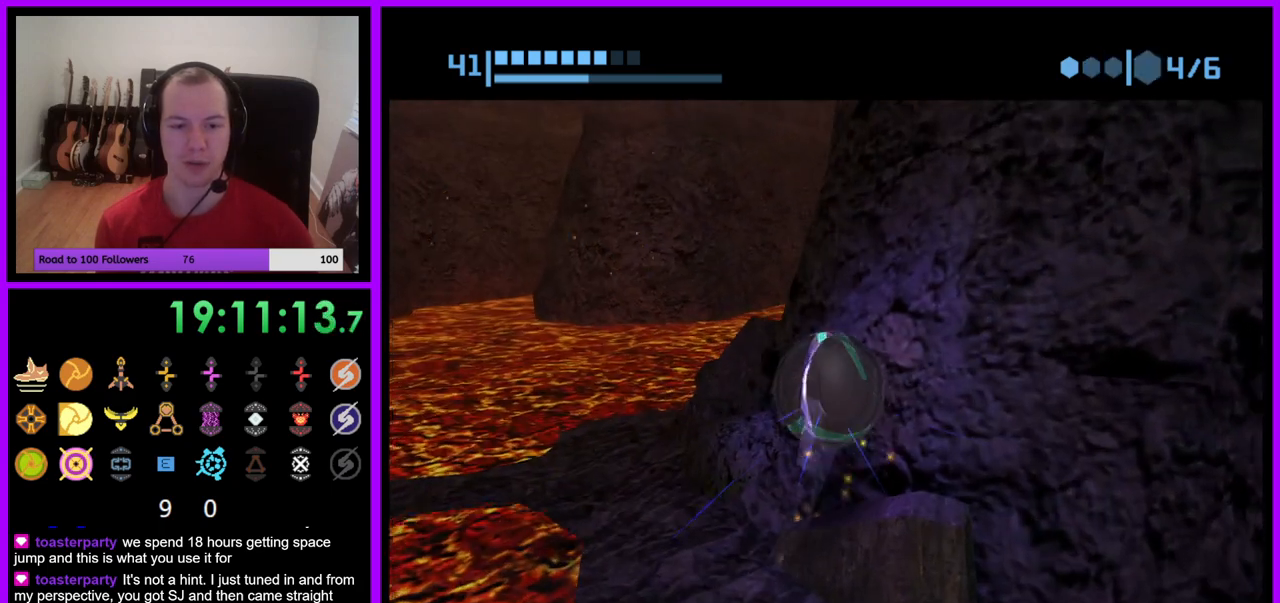
{"buttons": ["R1"], "left_stick": "up-right", "right_stick": "center", "events": []}
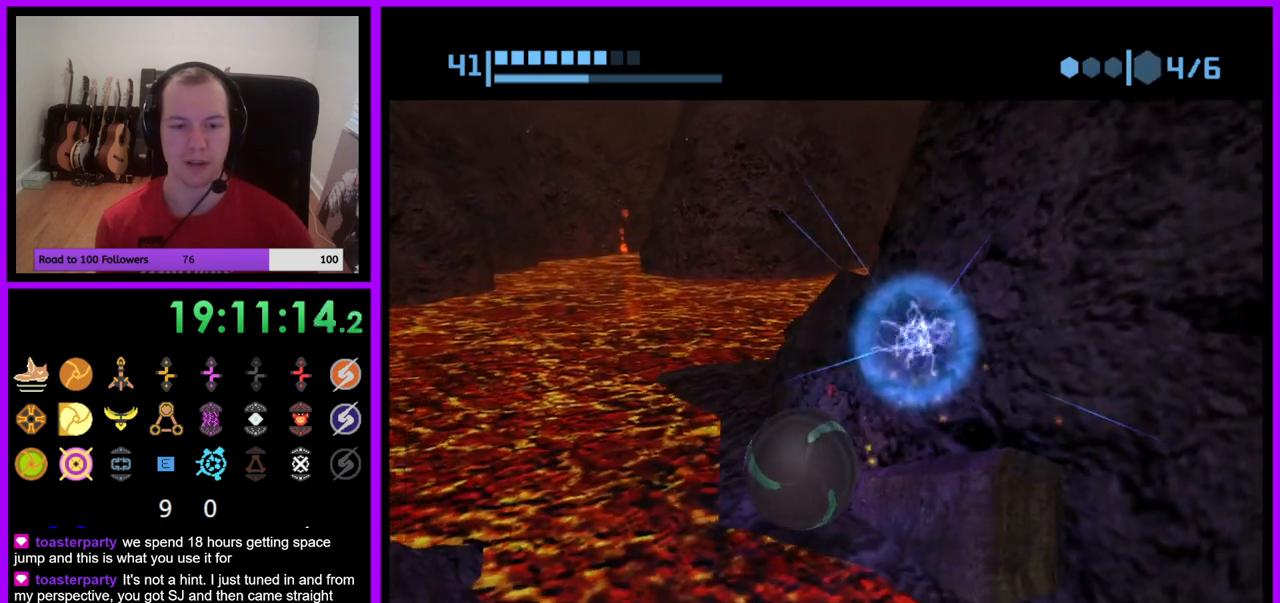
{"buttons": ["R1"], "left_stick": "right", "right_stick": "center", "events": [[317, "left_stick", "right"]]}
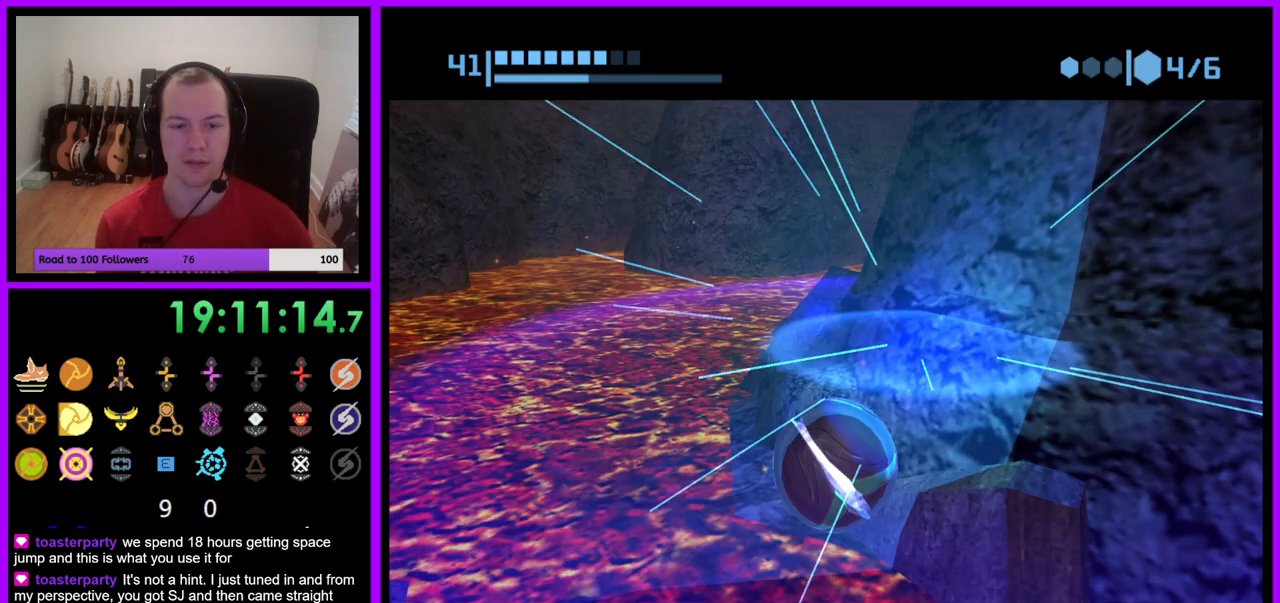
{"buttons": ["R1"], "left_stick": "up-right", "right_stick": "center", "events": [[50, "left_stick", "up-right"], [350, "A", "down"], [433, "A", "up"]]}
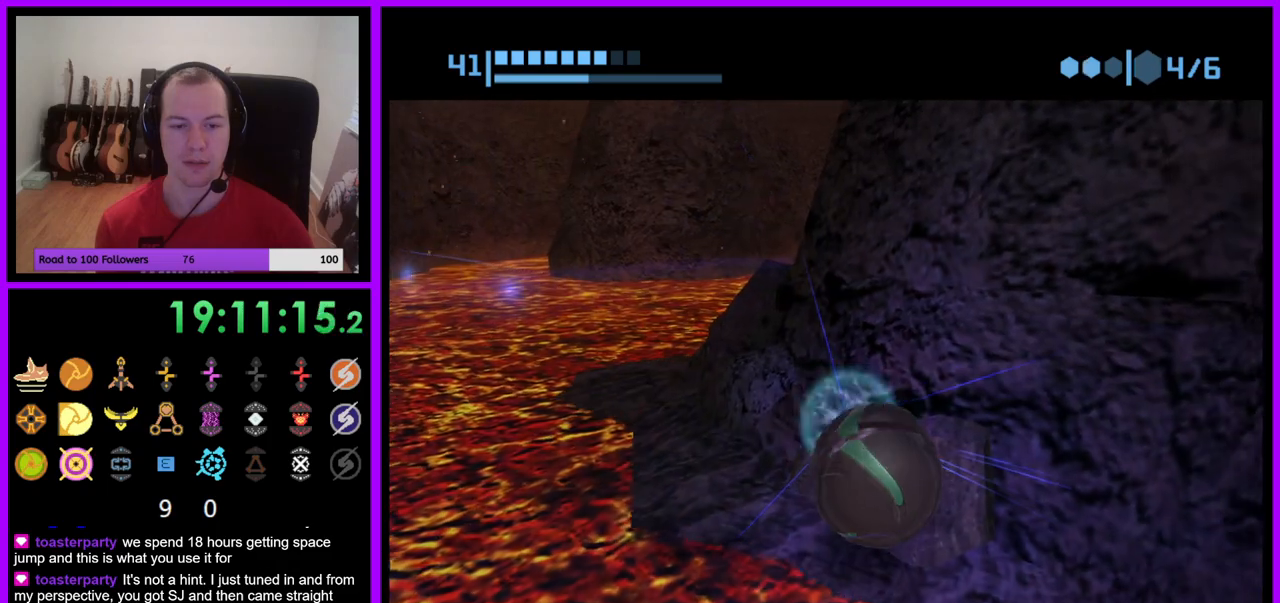
{"buttons": ["R1"], "left_stick": "up", "right_stick": "center", "events": [[333, "left_stick", "up"]]}
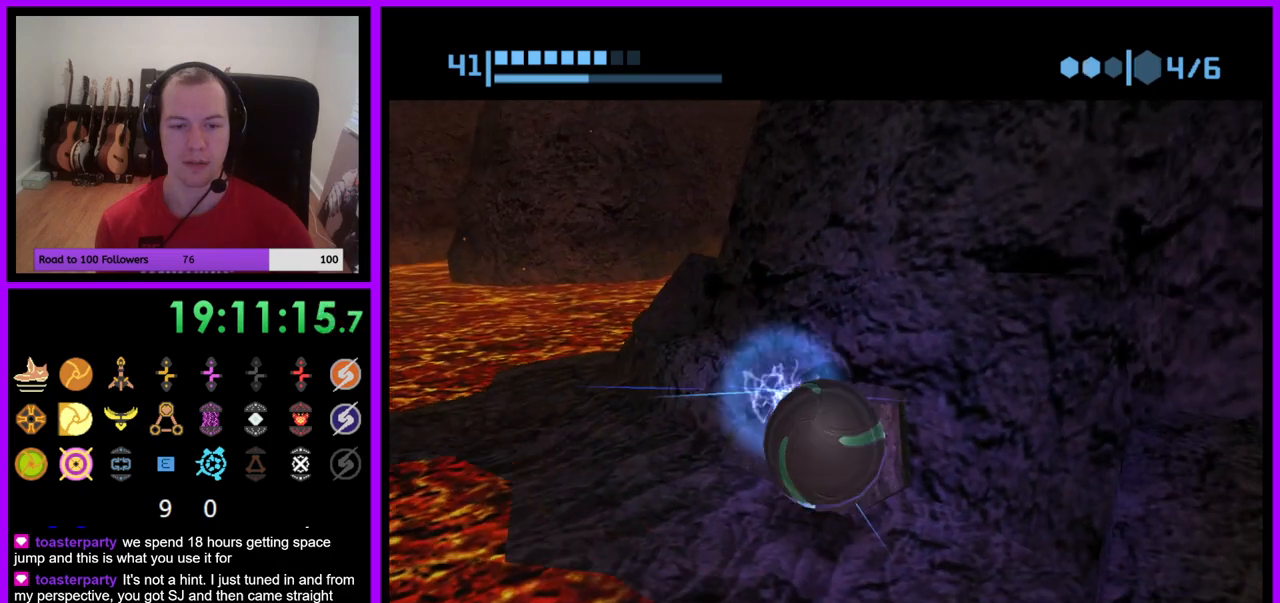
{"buttons": ["R1"], "left_stick": "up-right", "right_stick": "center", "events": [[250, "left_stick", "up-right"]]}
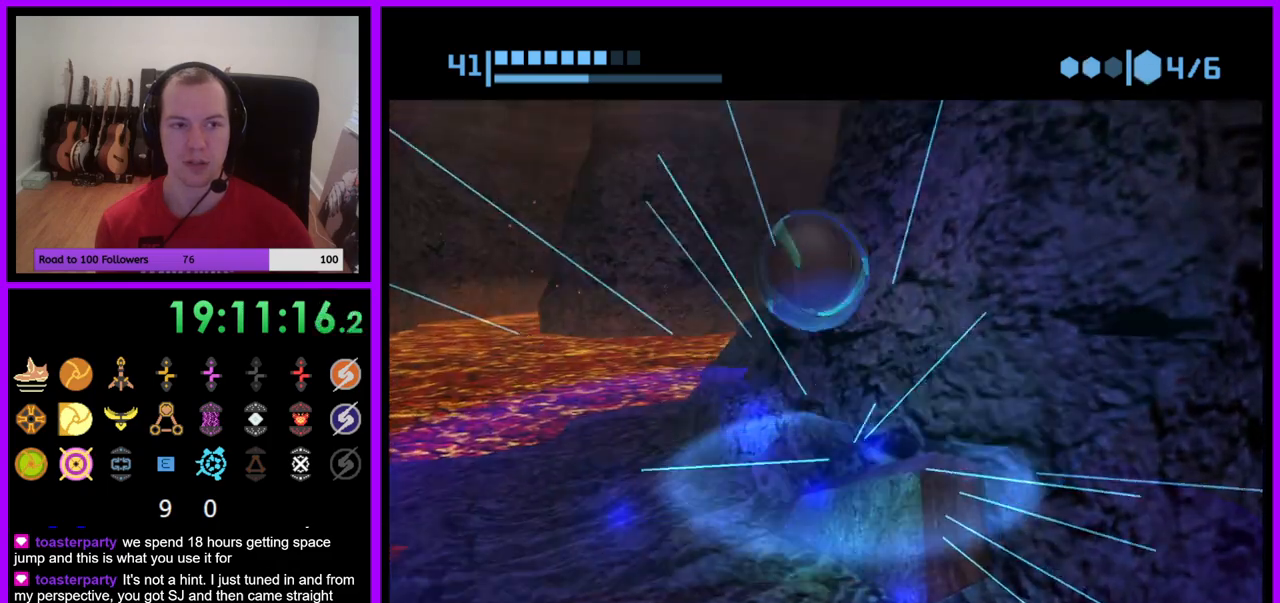
{"buttons": ["R1"], "left_stick": "up-right", "right_stick": "center", "events": []}
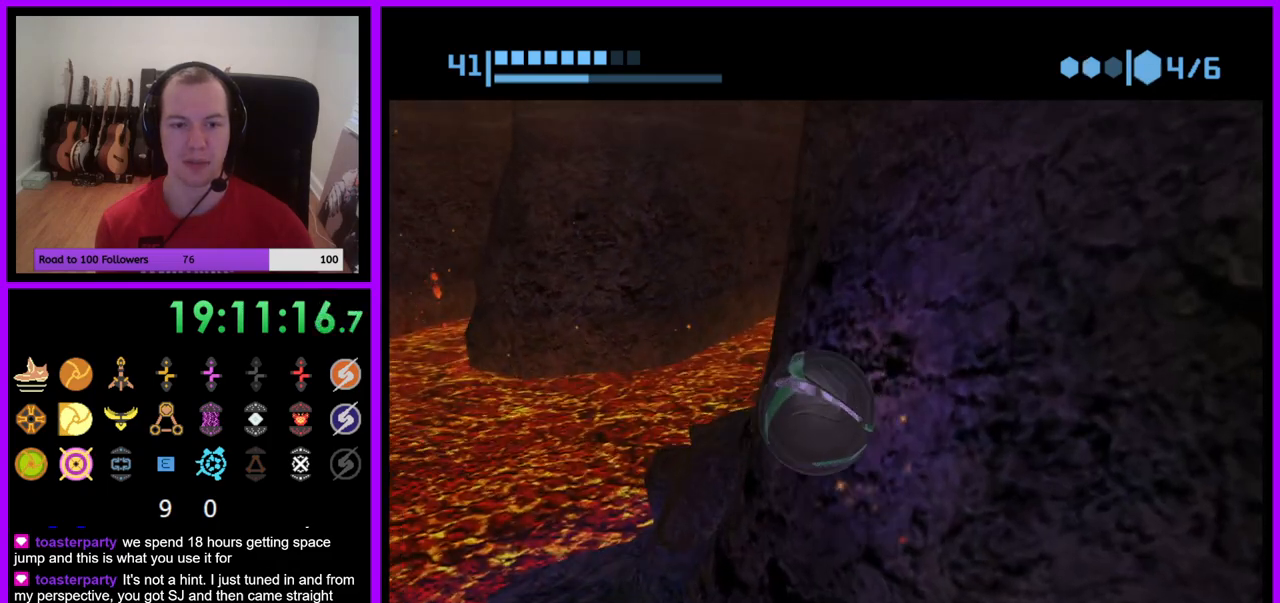
{"buttons": ["R1"], "left_stick": "up-left", "right_stick": "center", "events": [[17, "left_stick", "right"], [333, "left_stick", "up"], [417, "left_stick", "up-left"]]}
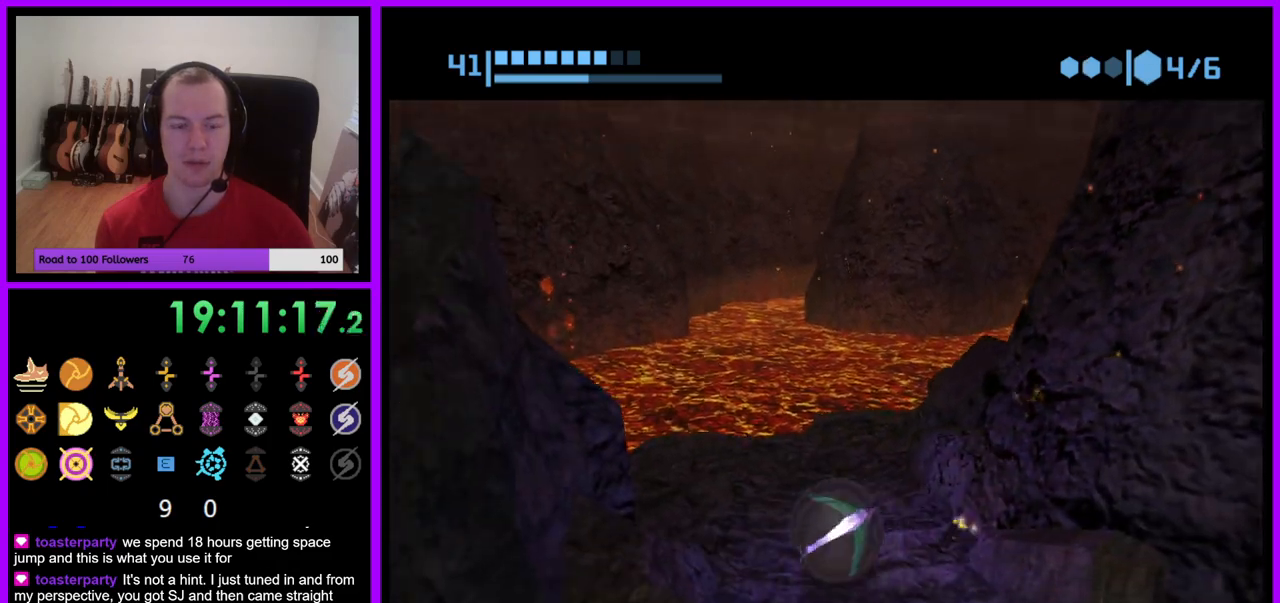
{"buttons": [], "left_stick": "center", "right_stick": "center", "events": [[17, "left_stick", "left"], [150, "left_stick", "down-left"], [283, "R1", "up"], [300, "X", "down"], [317, "left_stick", "center"], [400, "X", "up"]]}